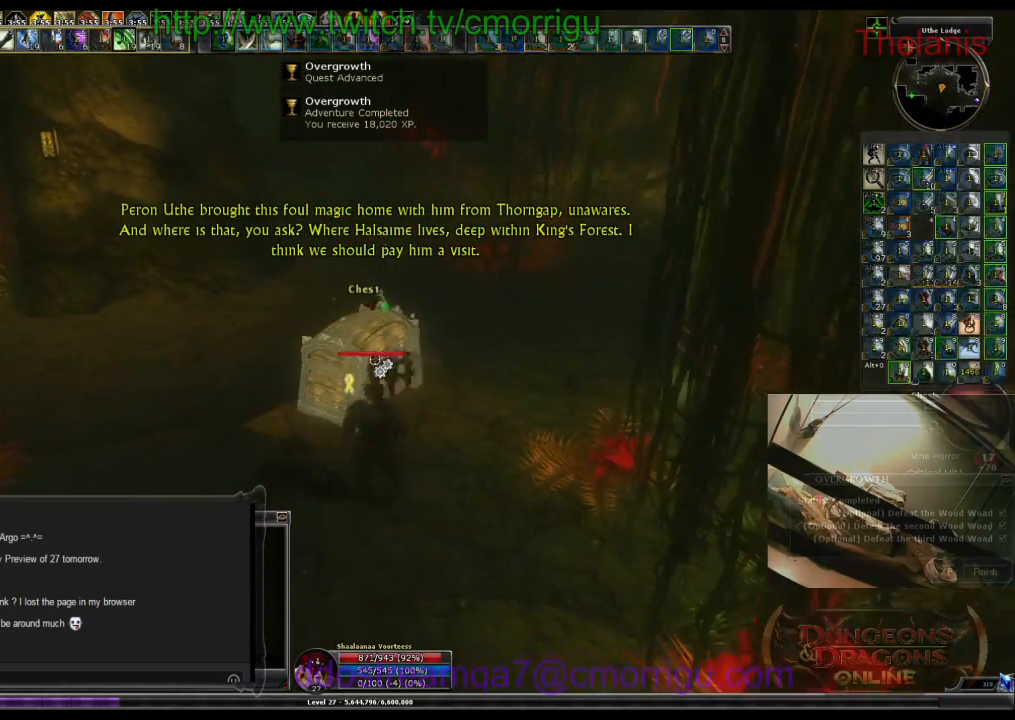
Gameplay with keyboard; each line is a JSON object with the keys held at the frame after it. "events" lists presses ("down") and releases ("up") of ".", "/", "0", "1", "2", "3", "4", "5", "6", "7", "8", "9", "a", "b", "backslash", "backspace", "c", "caps_lock", "comma", "ctrl_l", "ctrl_r", "d", "e", "equals", "escape", "f", "f1", "f10", "f11", "f12", "f2", "f3", "f4", "f5", "f6", "f7", "f8", "f9", "g", "h", "i", "j", "k", "l", "lbracket", "m", "minus", "n", "o", "p", "q", "quote", "r", "rbracket", "return", "s", "semicolon", "shift_l", "shift_r", "space", "t", "tab", "tilde", "u", "v", "w", "x", "y" and "z" between this image and that frame as [ms after this image, input, new state], when the widget could be followed in between. No other keys are recorded. Mouse input is not recorded.
{"keys": [], "events": []}
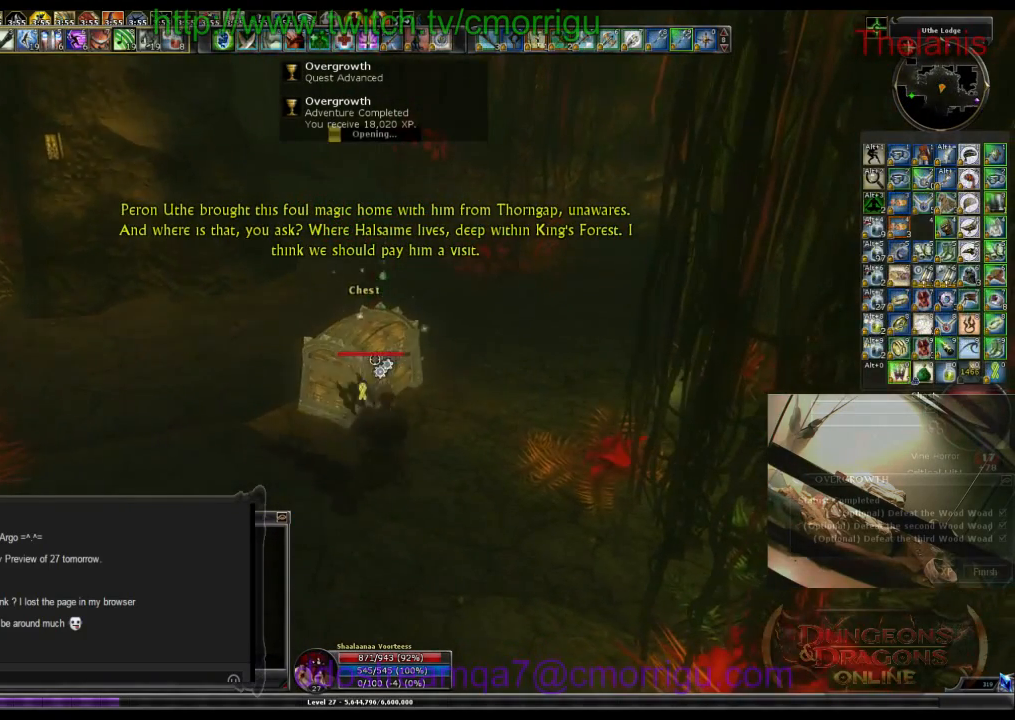
{"keys": [], "events": []}
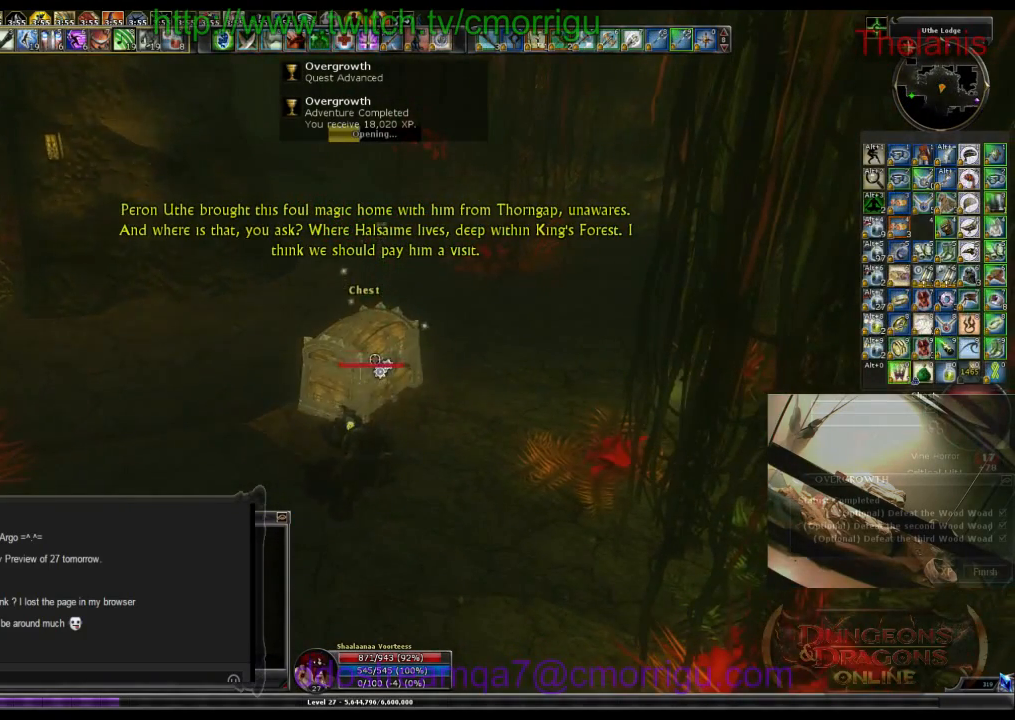
{"keys": [], "events": []}
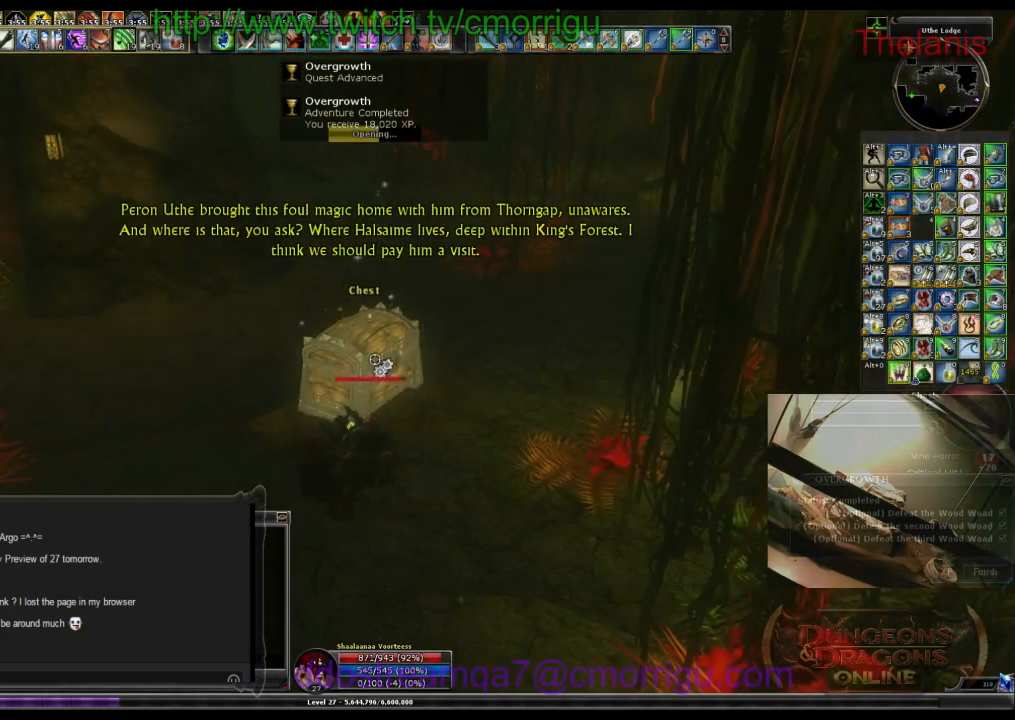
{"keys": [], "events": []}
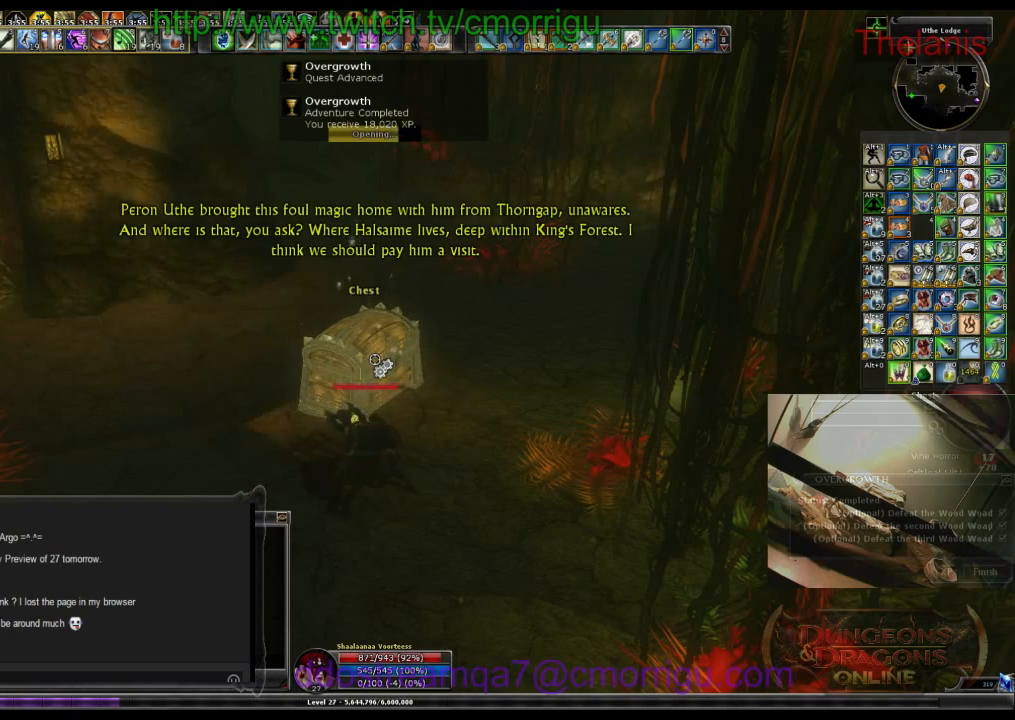
{"keys": [], "events": []}
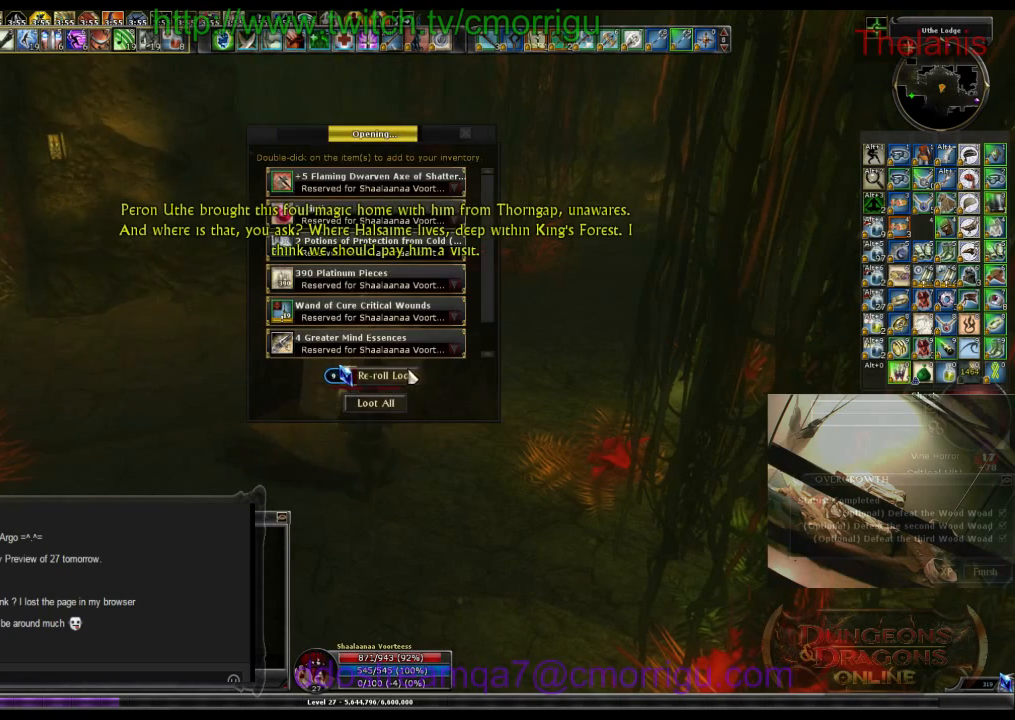
{"keys": [], "events": []}
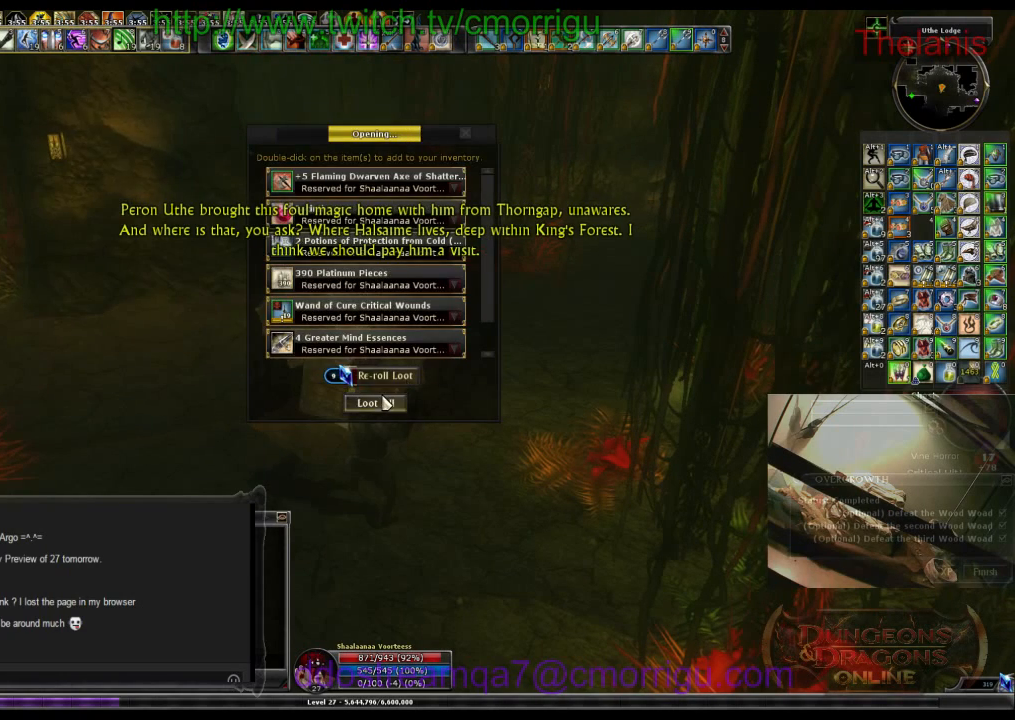
{"keys": [], "events": []}
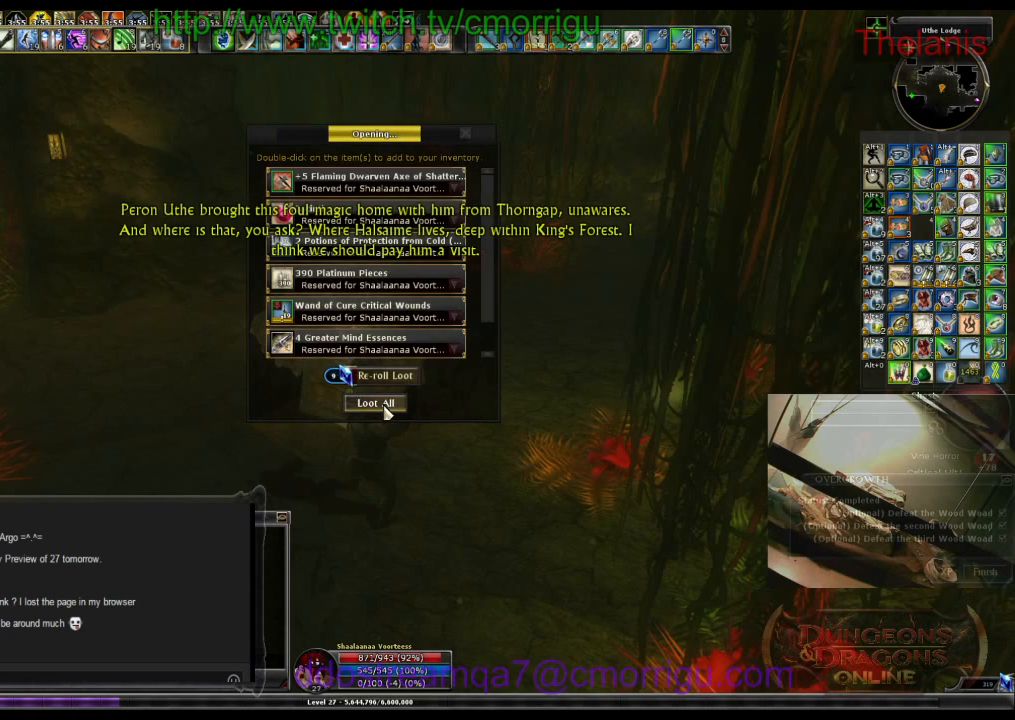
{"keys": ["x"], "events": [[367, "x", "down"]]}
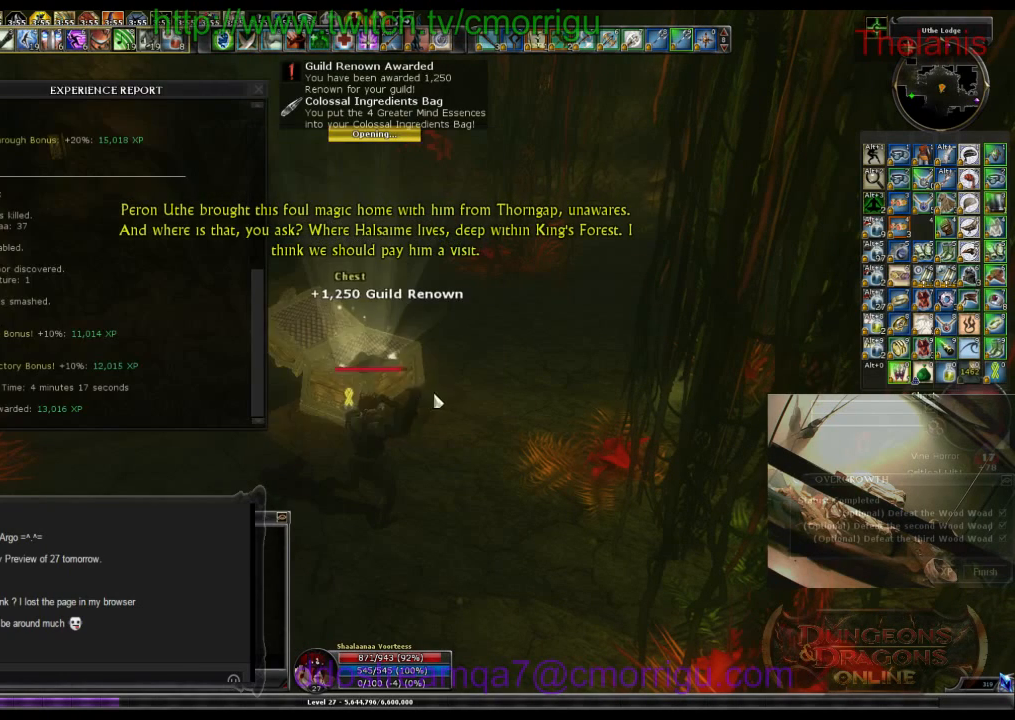
{"keys": [], "events": [[67, "x", "up"]]}
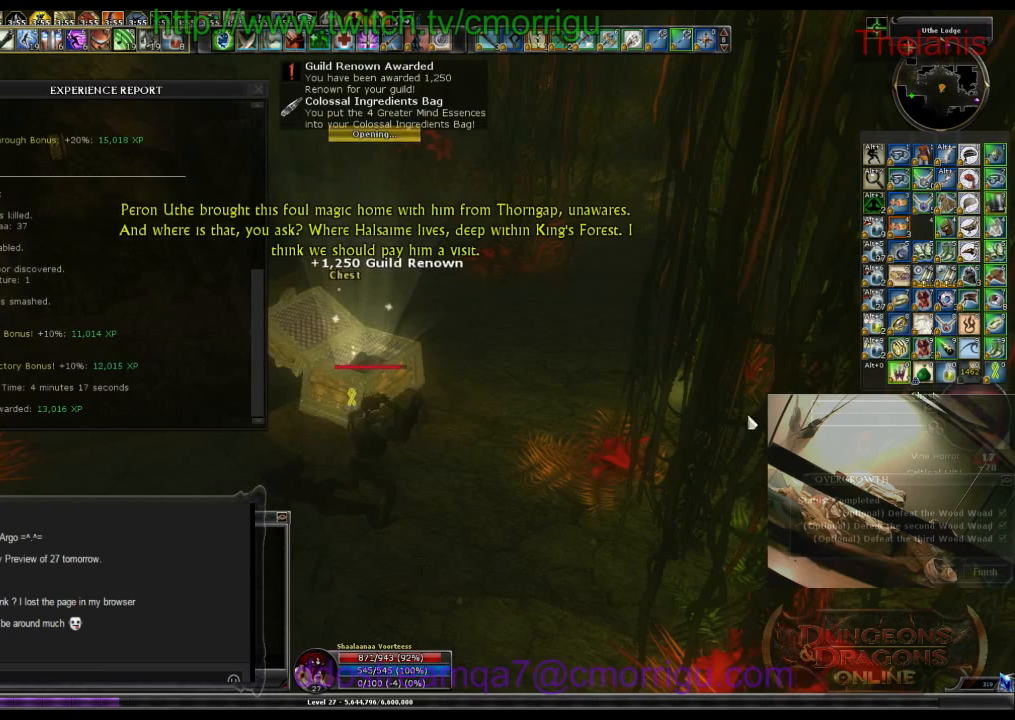
{"keys": [], "events": []}
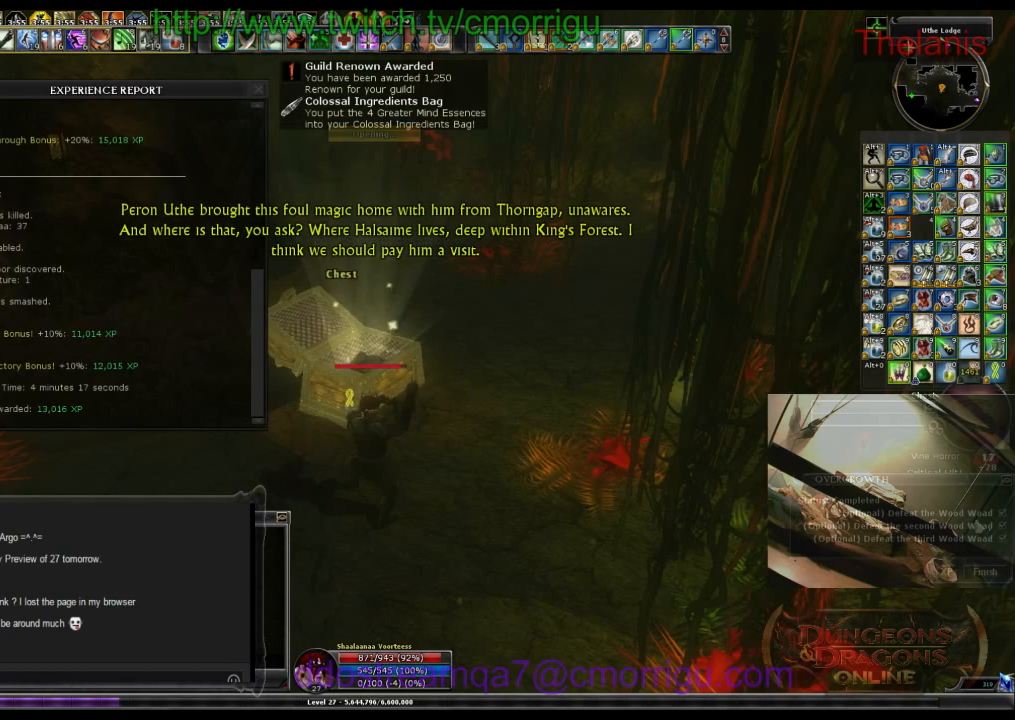
{"keys": [], "events": []}
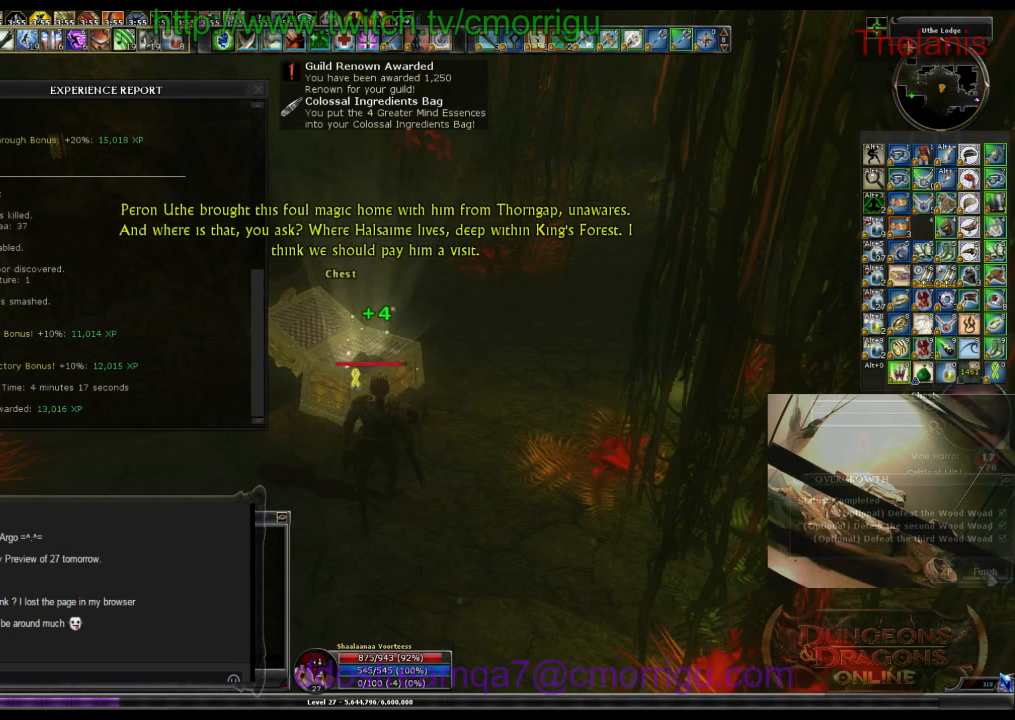
{"keys": [], "events": []}
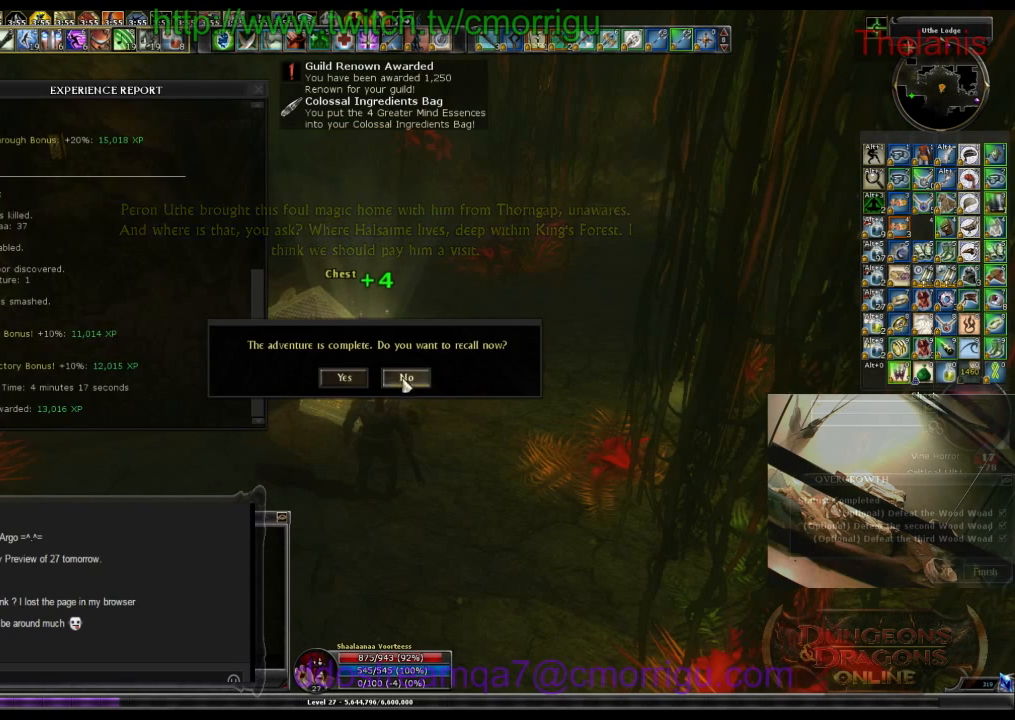
{"keys": [], "events": []}
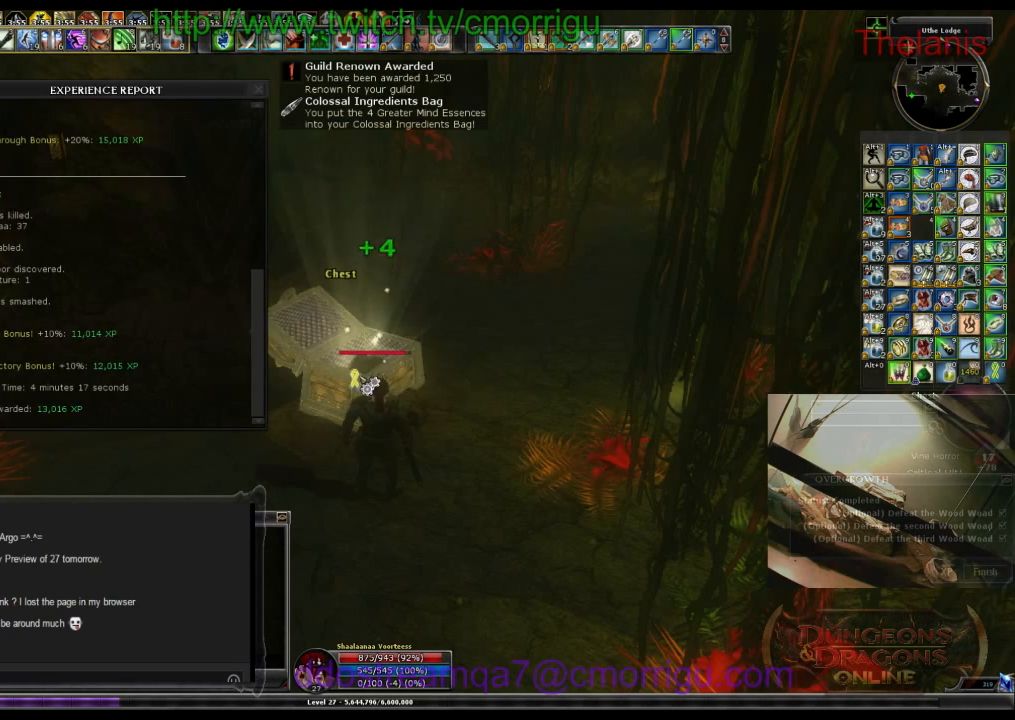
{"keys": [], "events": [[267, "x", "down"], [467, "x", "up"]]}
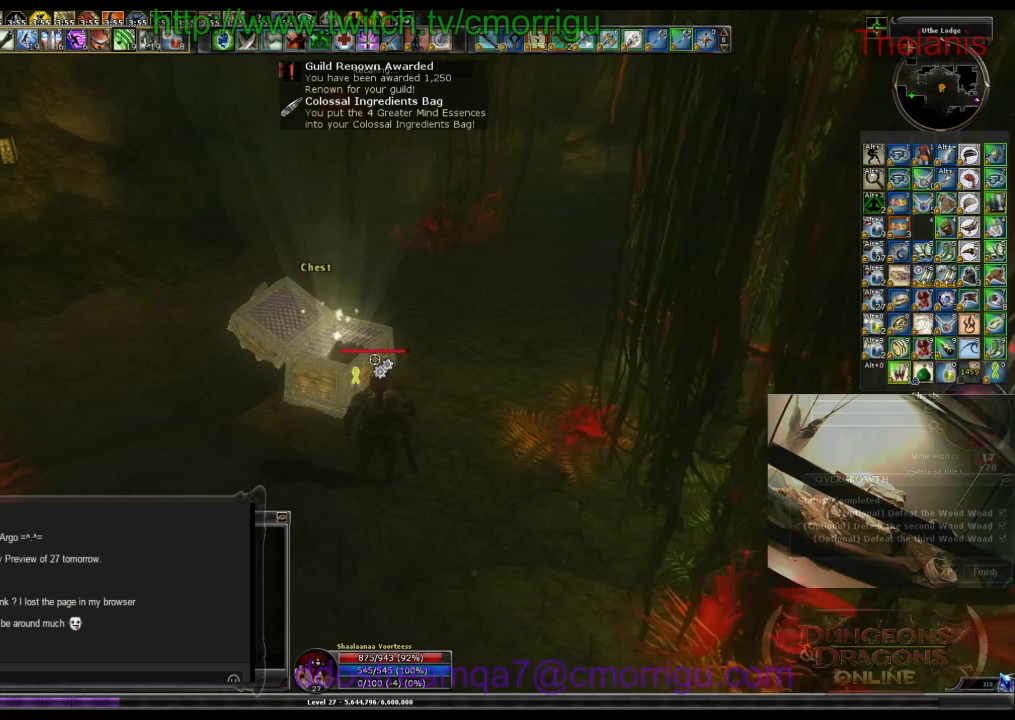
{"keys": [], "events": []}
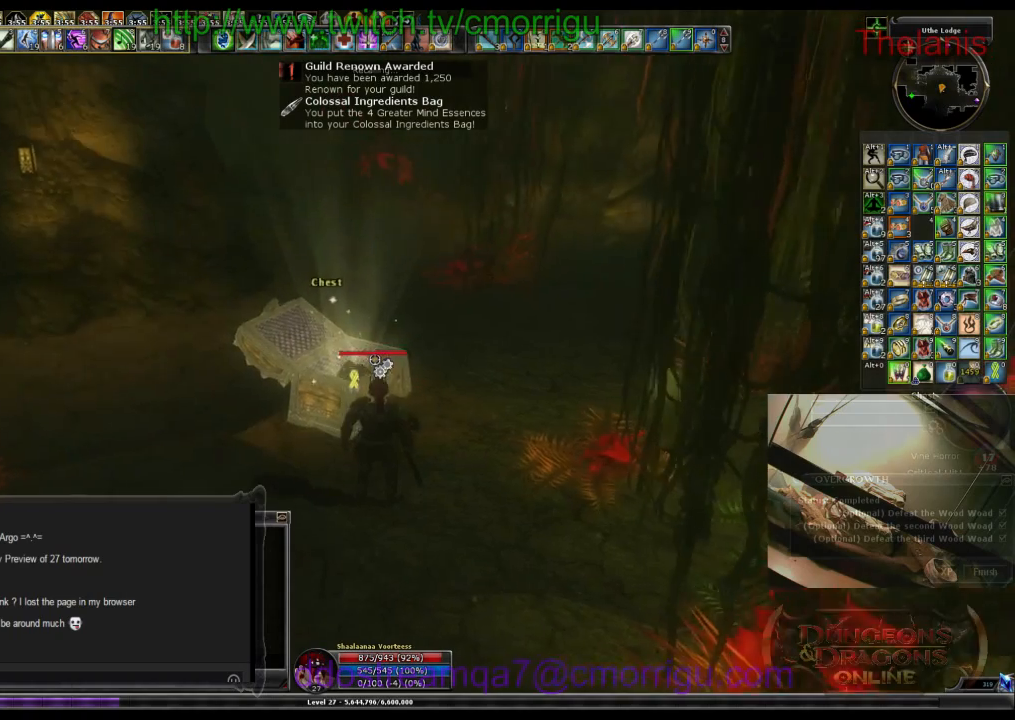
{"keys": [], "events": []}
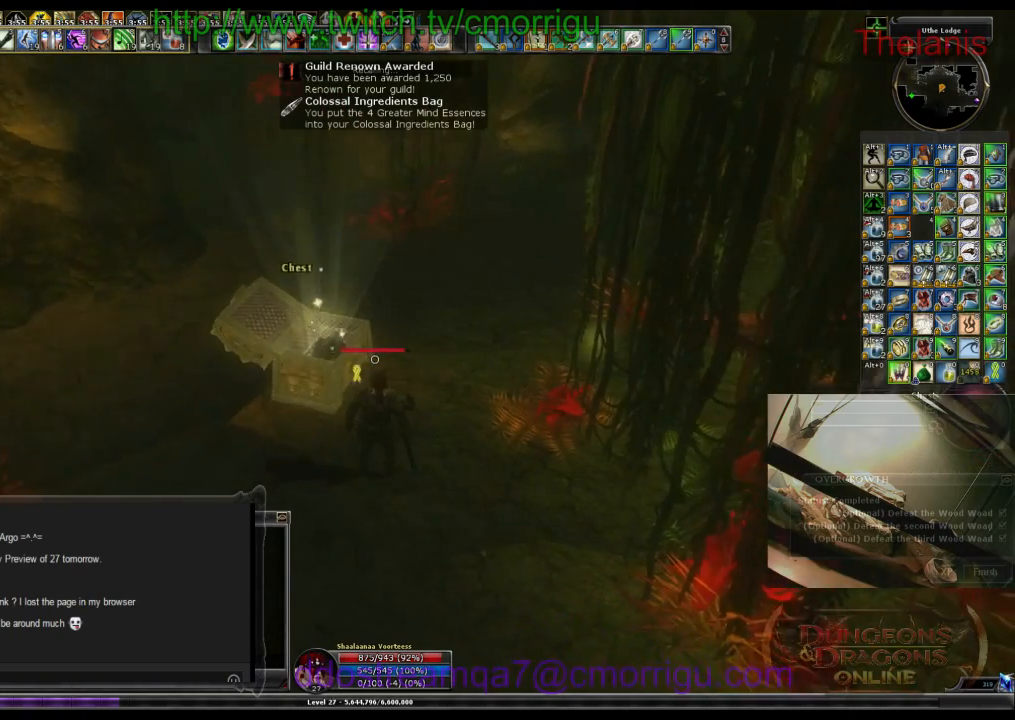
{"keys": [], "events": []}
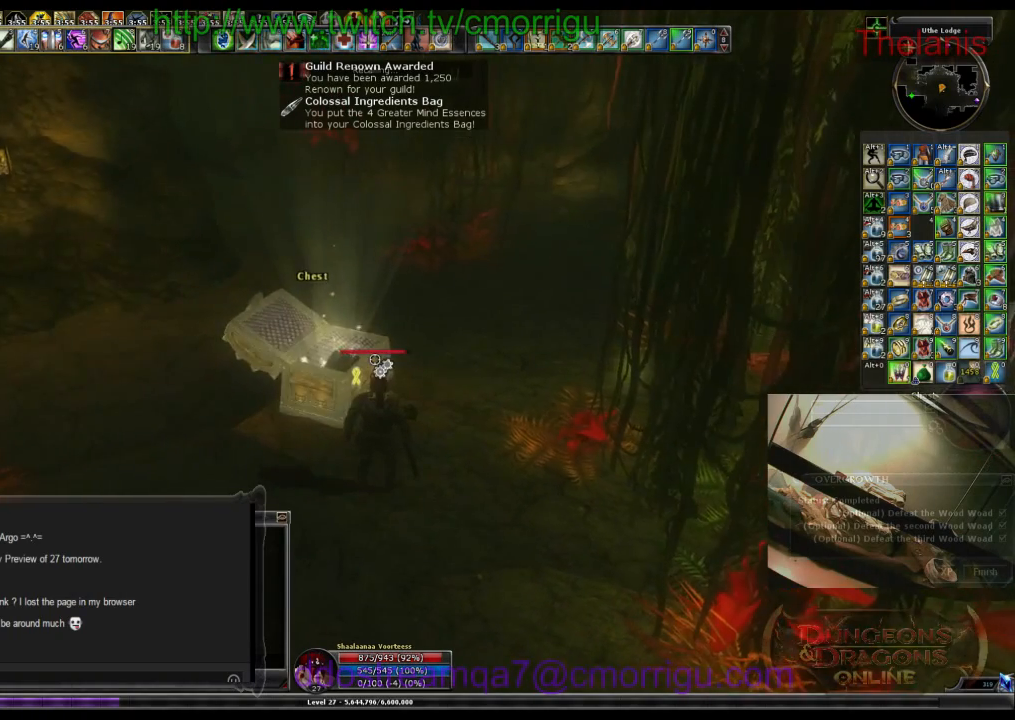
{"keys": [], "events": []}
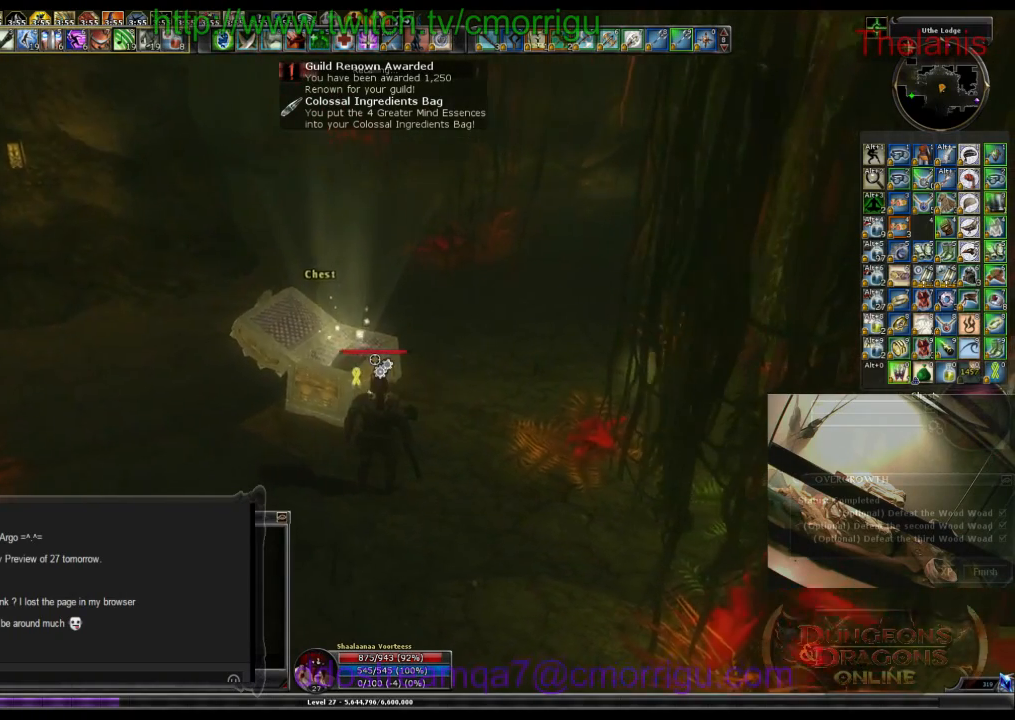
{"keys": [], "events": []}
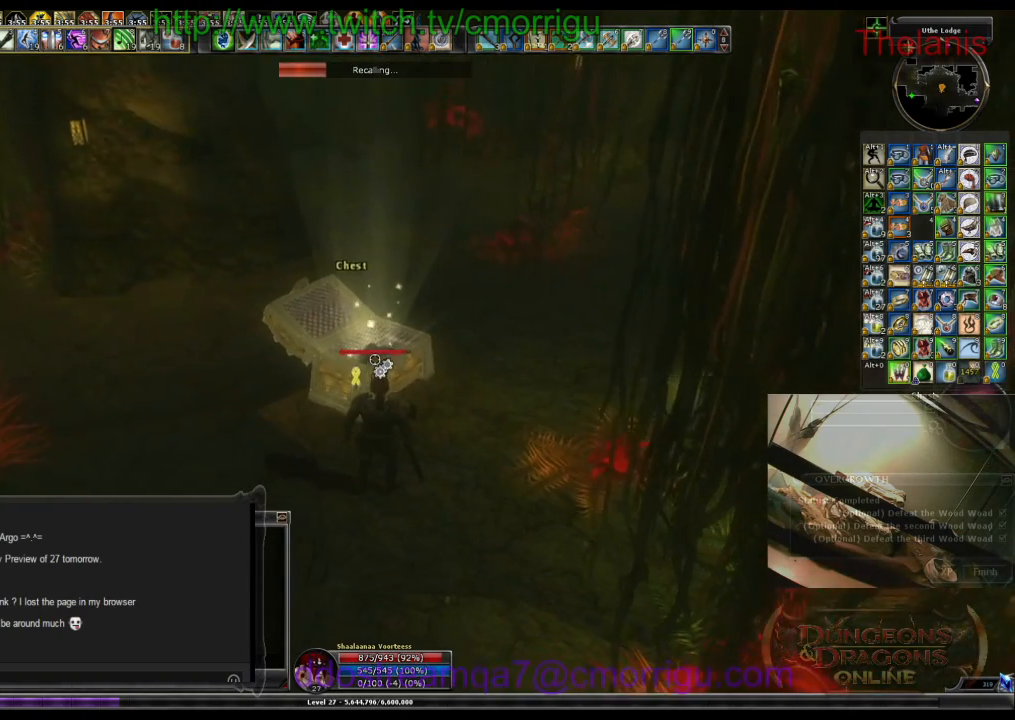
{"keys": [], "events": [[300, "x", "down"], [400, "x", "up"]]}
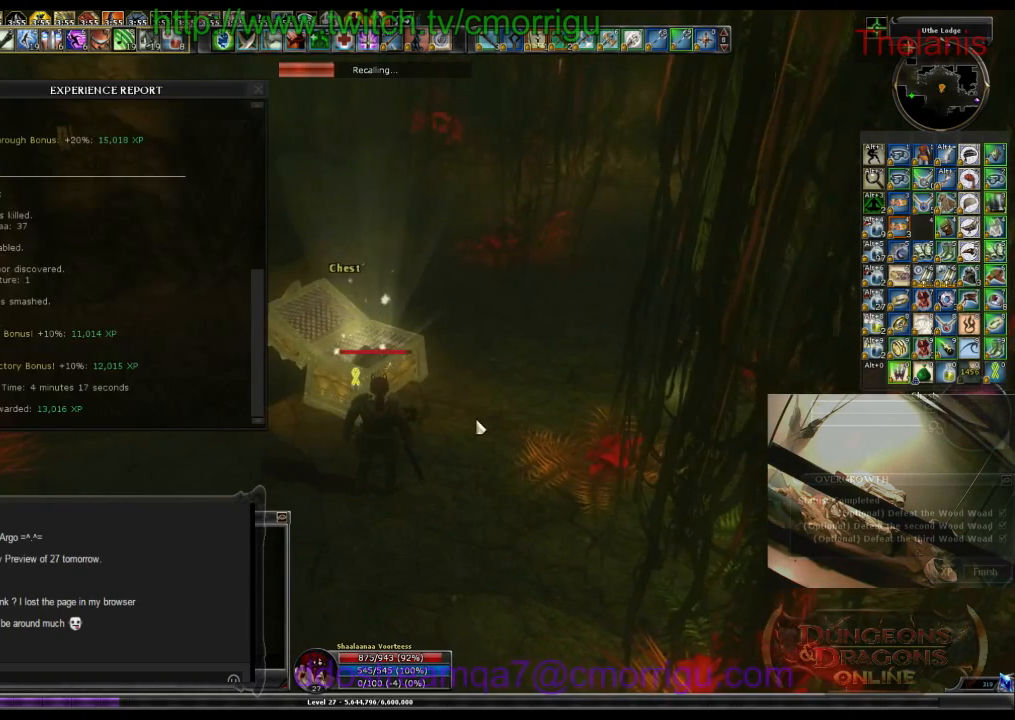
{"keys": [], "events": []}
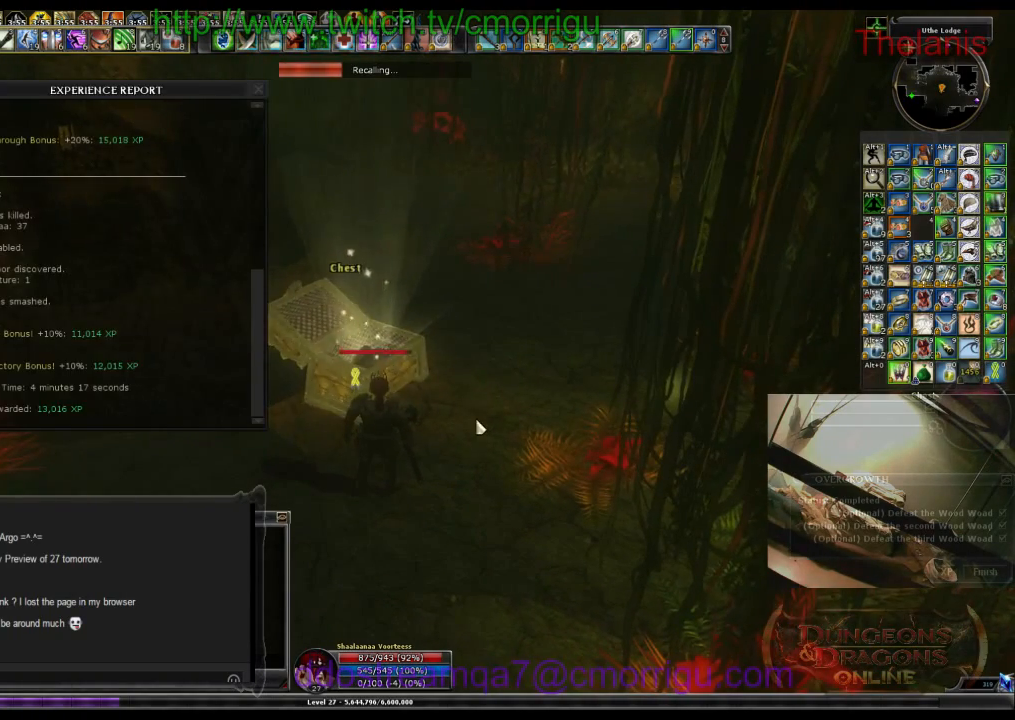
{"keys": ["x"], "events": [[500, "x", "down"]]}
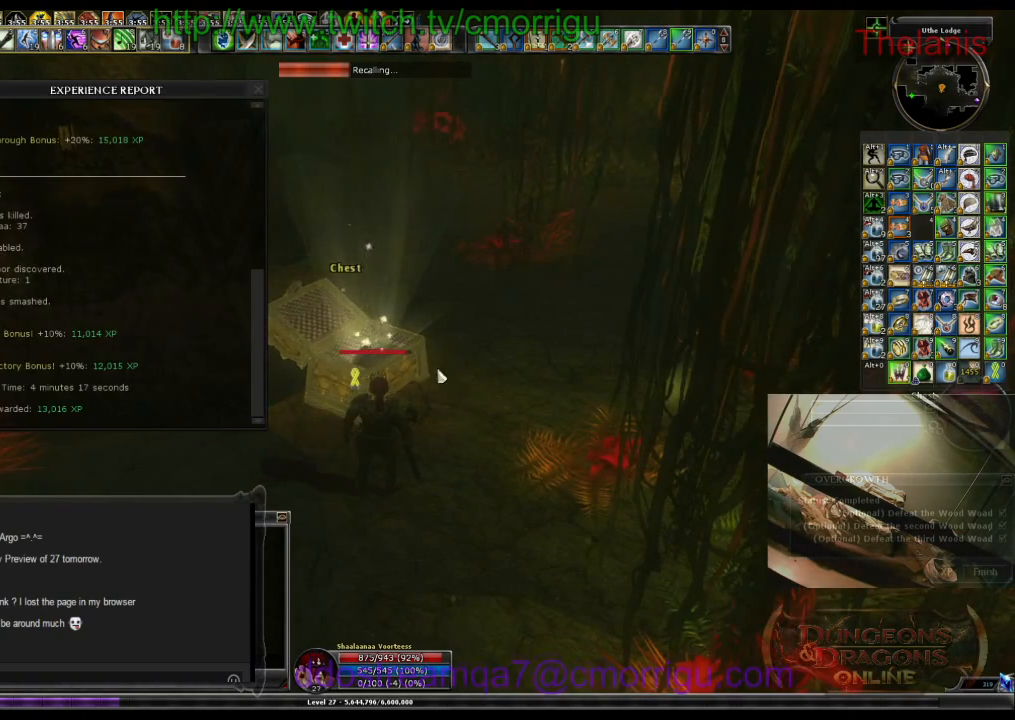
{"keys": [], "events": [[167, "x", "up"]]}
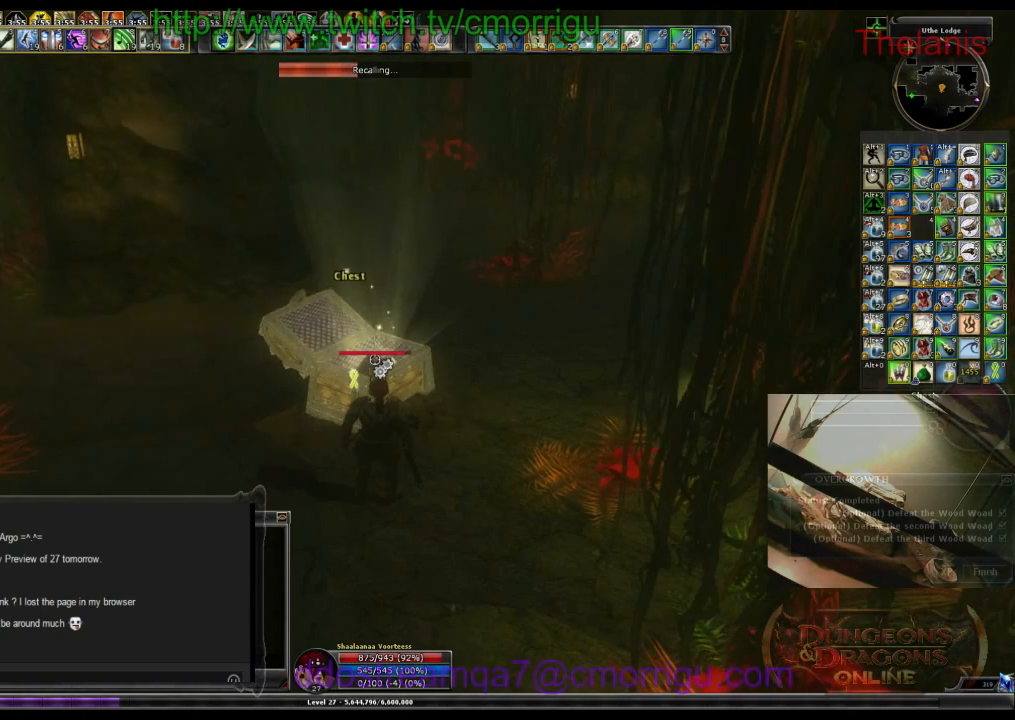
{"keys": [], "events": []}
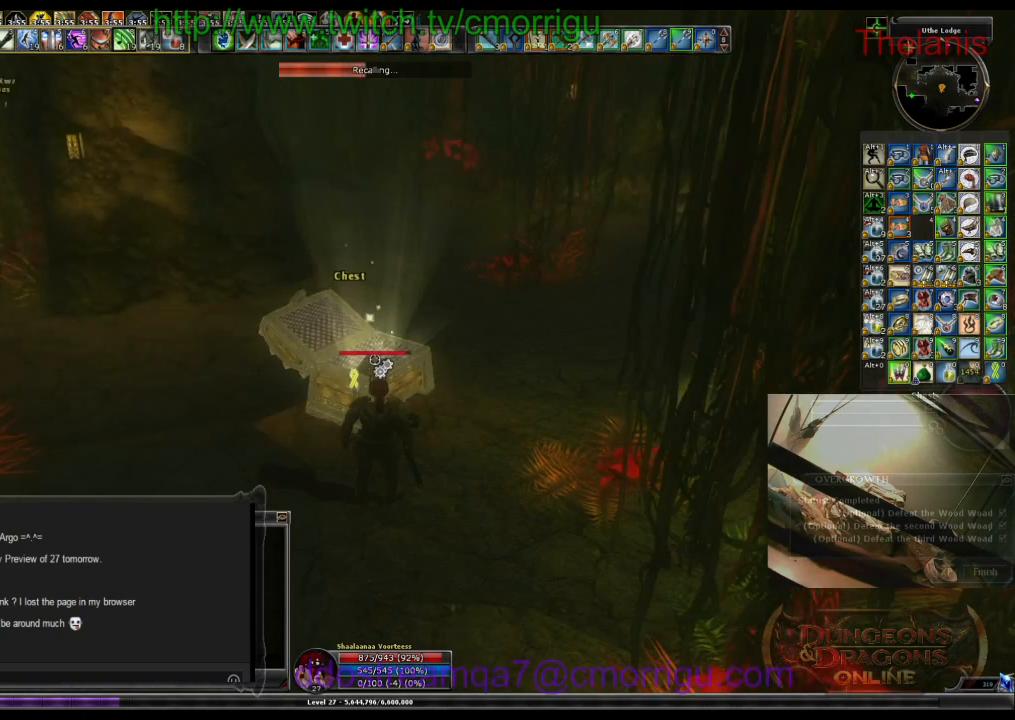
{"keys": [], "events": []}
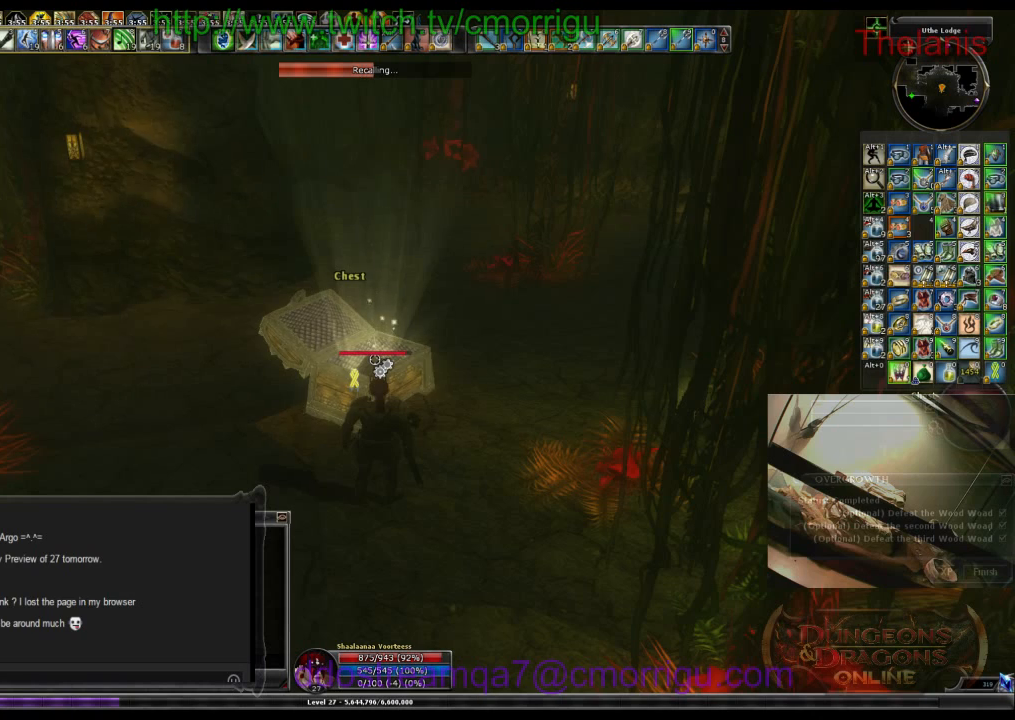
{"keys": [], "events": []}
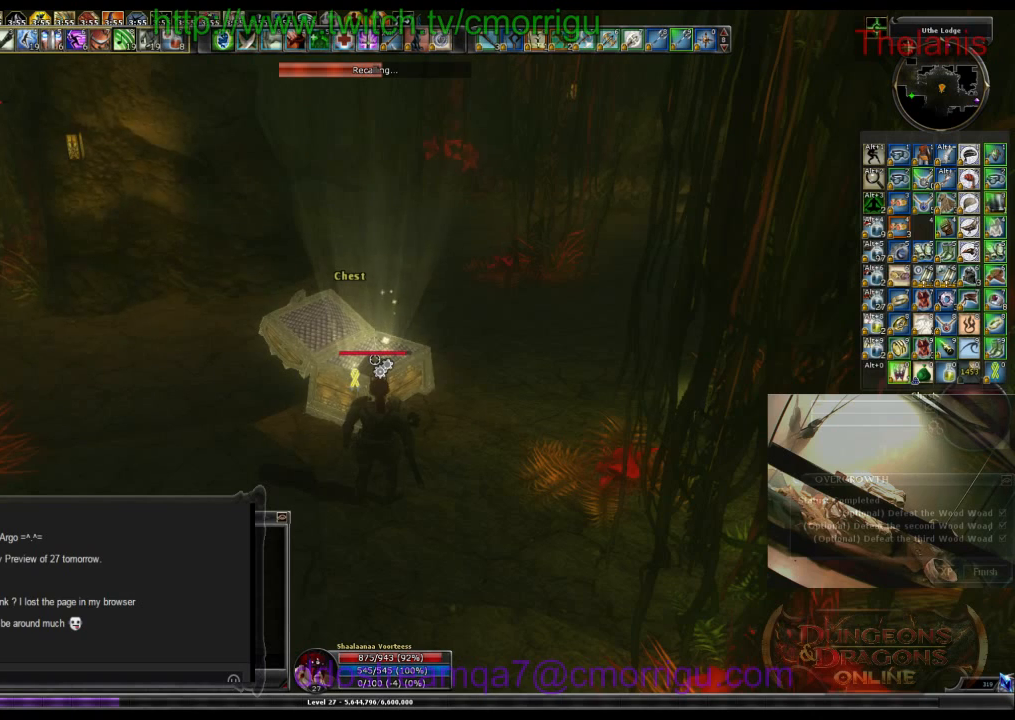
{"keys": [], "events": []}
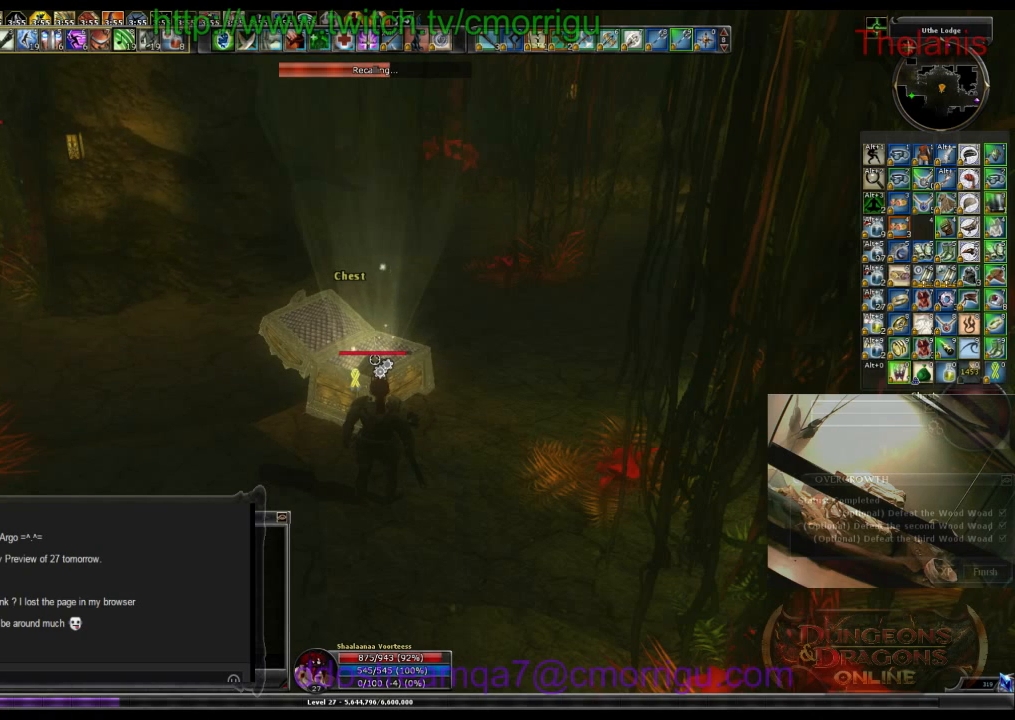
{"keys": [], "events": []}
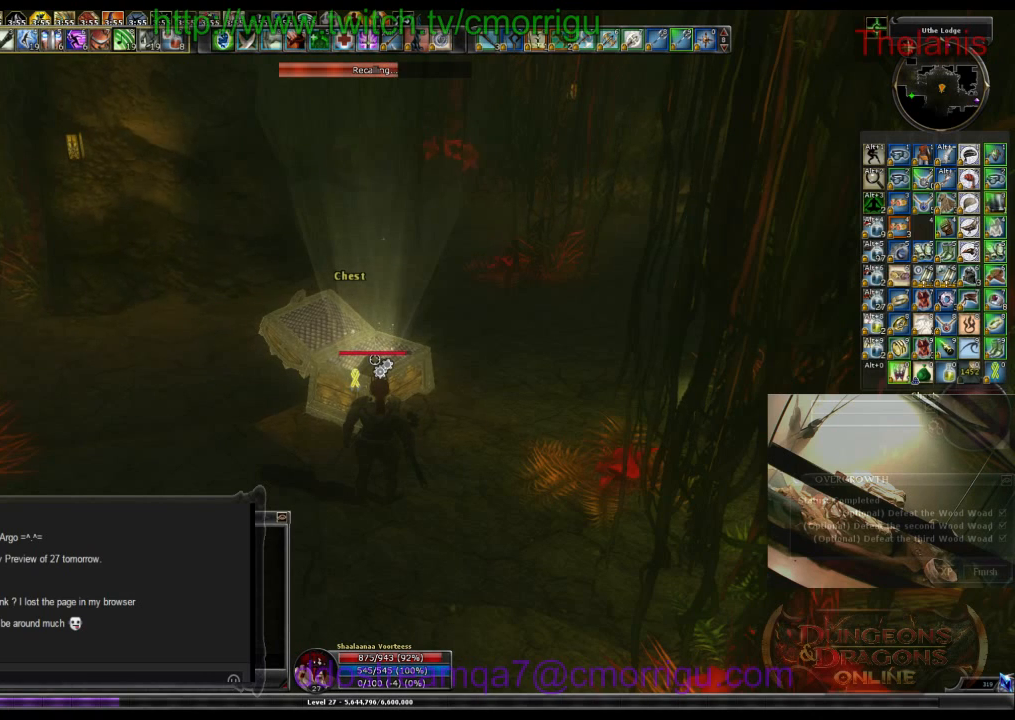
{"keys": ["o"], "events": [[500, "o", "down"]]}
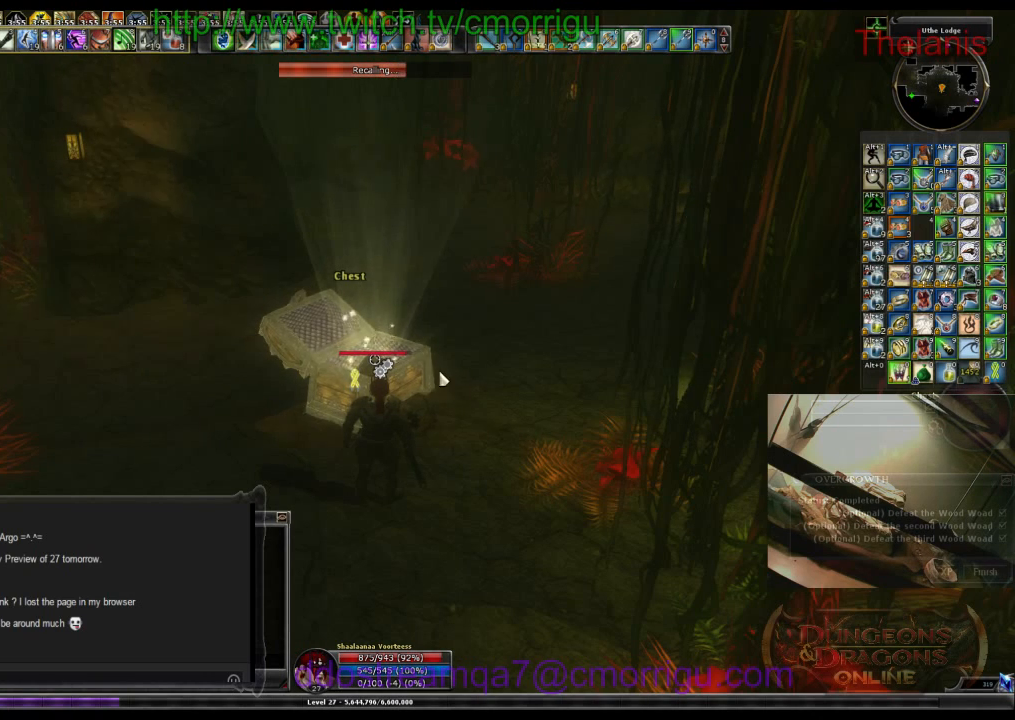
{"keys": [], "events": [[67, "o", "up"]]}